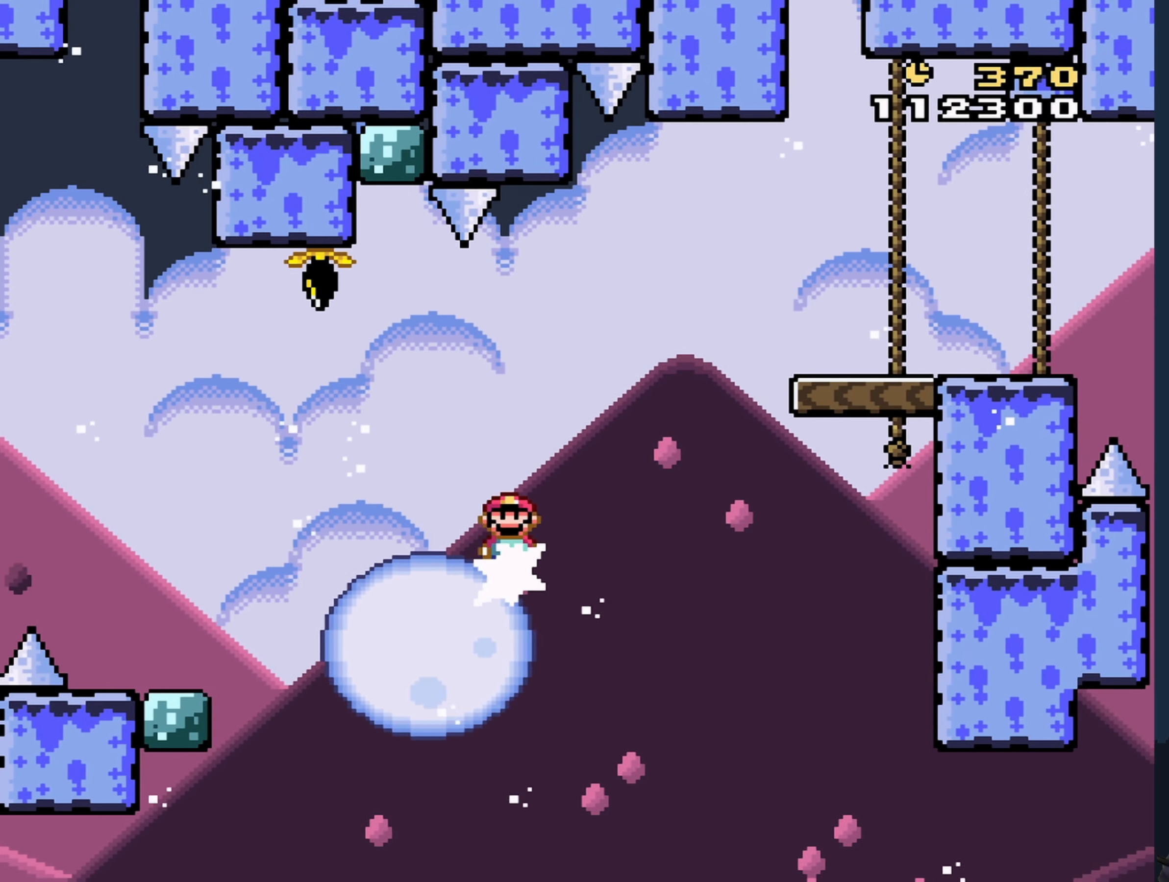
Gameplay with a controller (Nintendo layout); each line is a JSON object with the inputs held at the frame after it. "events" lists button and stick changes between this image and that frame as [ms after this image, input, new state], when the widget could be followed in between. Not read: L3 R3 Z.
{"buttons": ["A", "X", "DPAD_RIGHT"], "events": []}
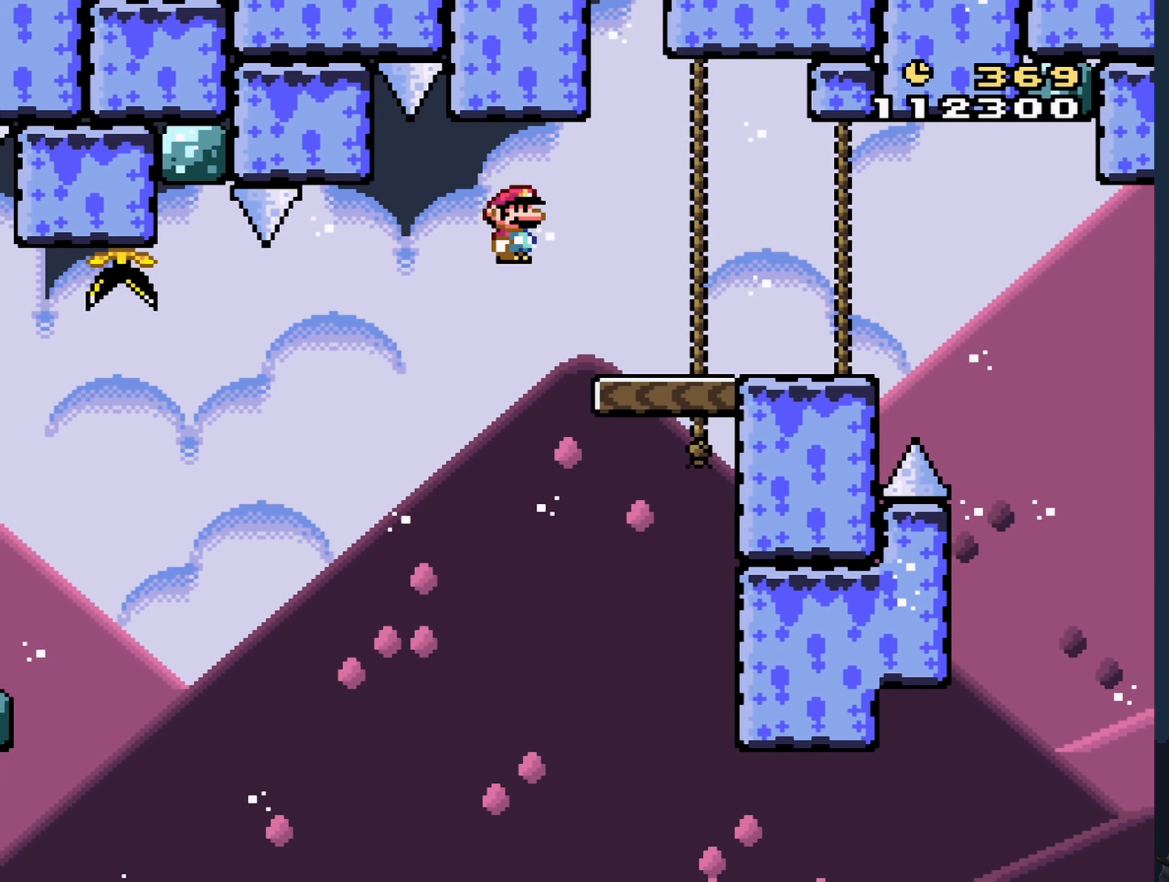
{"buttons": ["X"], "events": [[83, "DPAD_RIGHT", "up"], [183, "DPAD_LEFT", "down"], [233, "A", "up"], [350, "DPAD_LEFT", "up"]]}
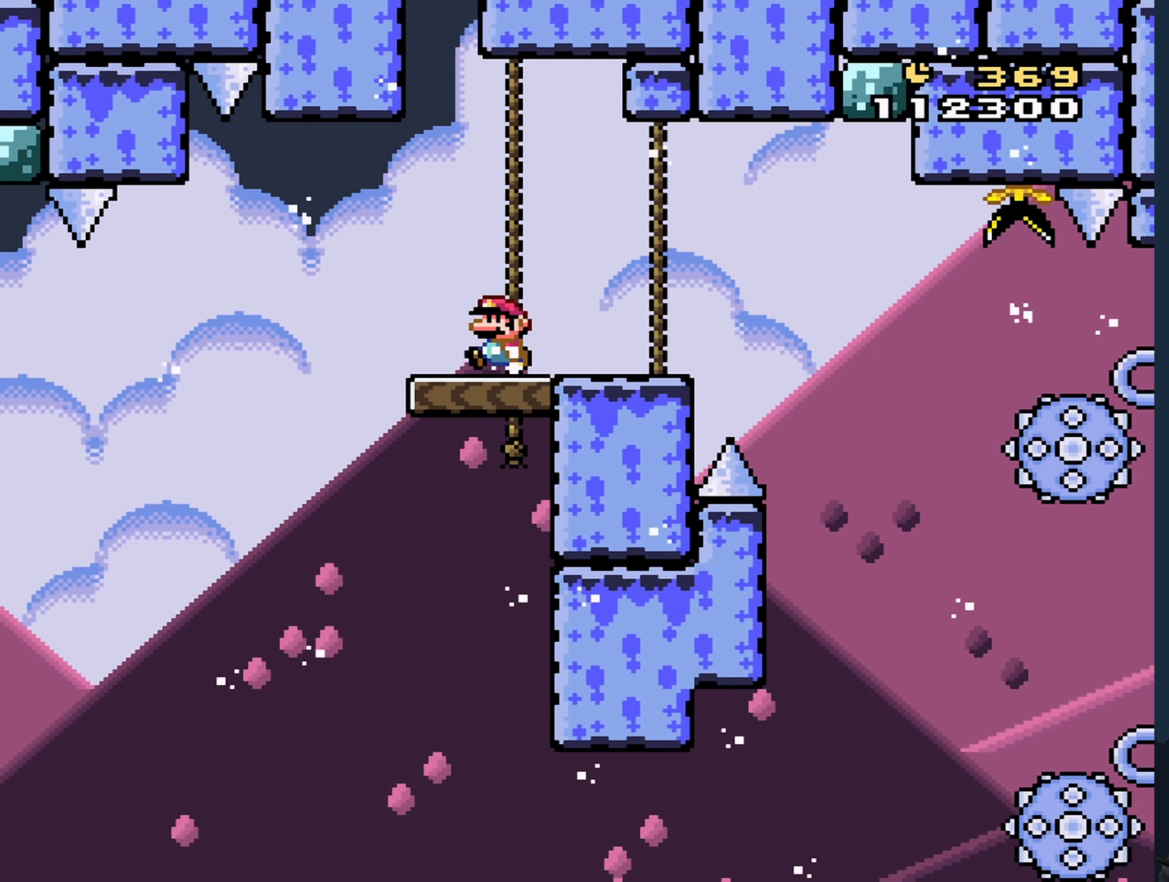
{"buttons": ["X"], "events": [[100, "DPAD_RIGHT", "down"], [183, "DPAD_RIGHT", "up"]]}
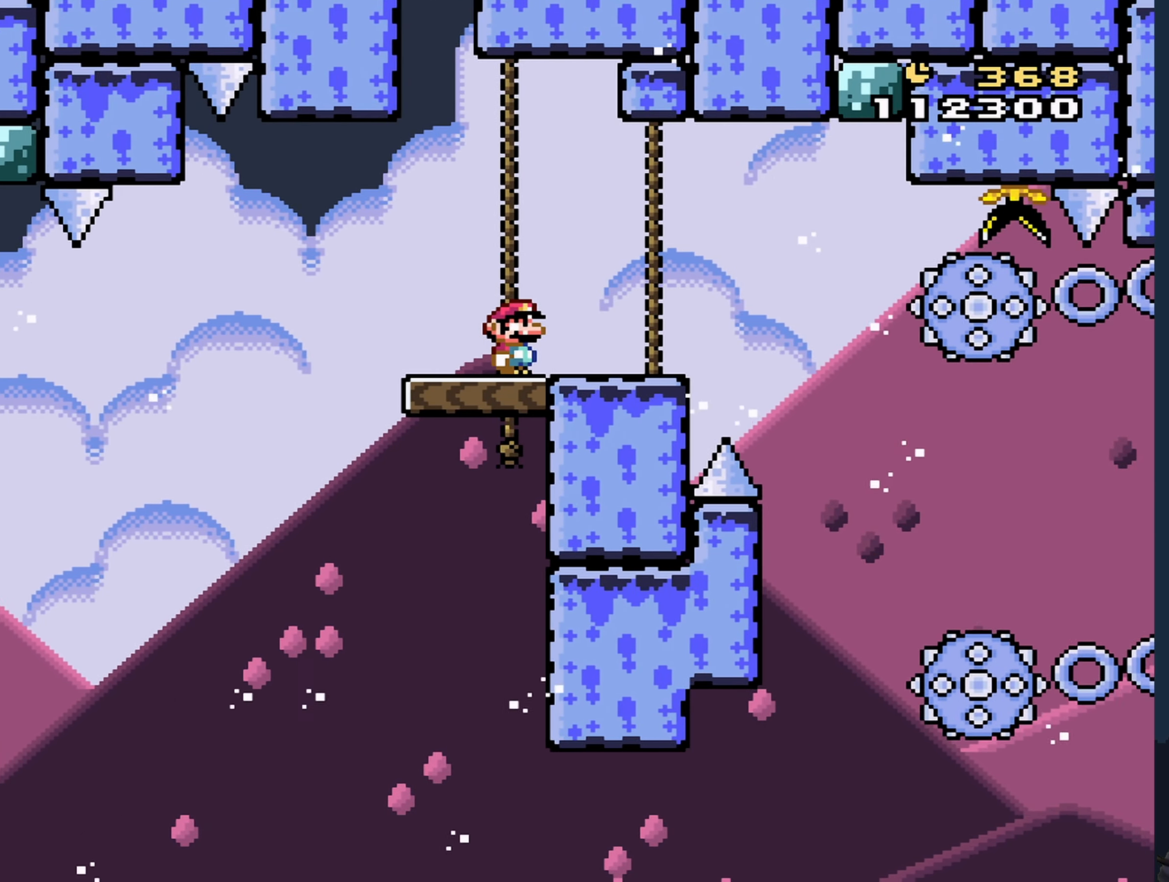
{"buttons": ["X"], "events": [[50, "DPAD_RIGHT", "down"], [200, "DPAD_RIGHT", "up"]]}
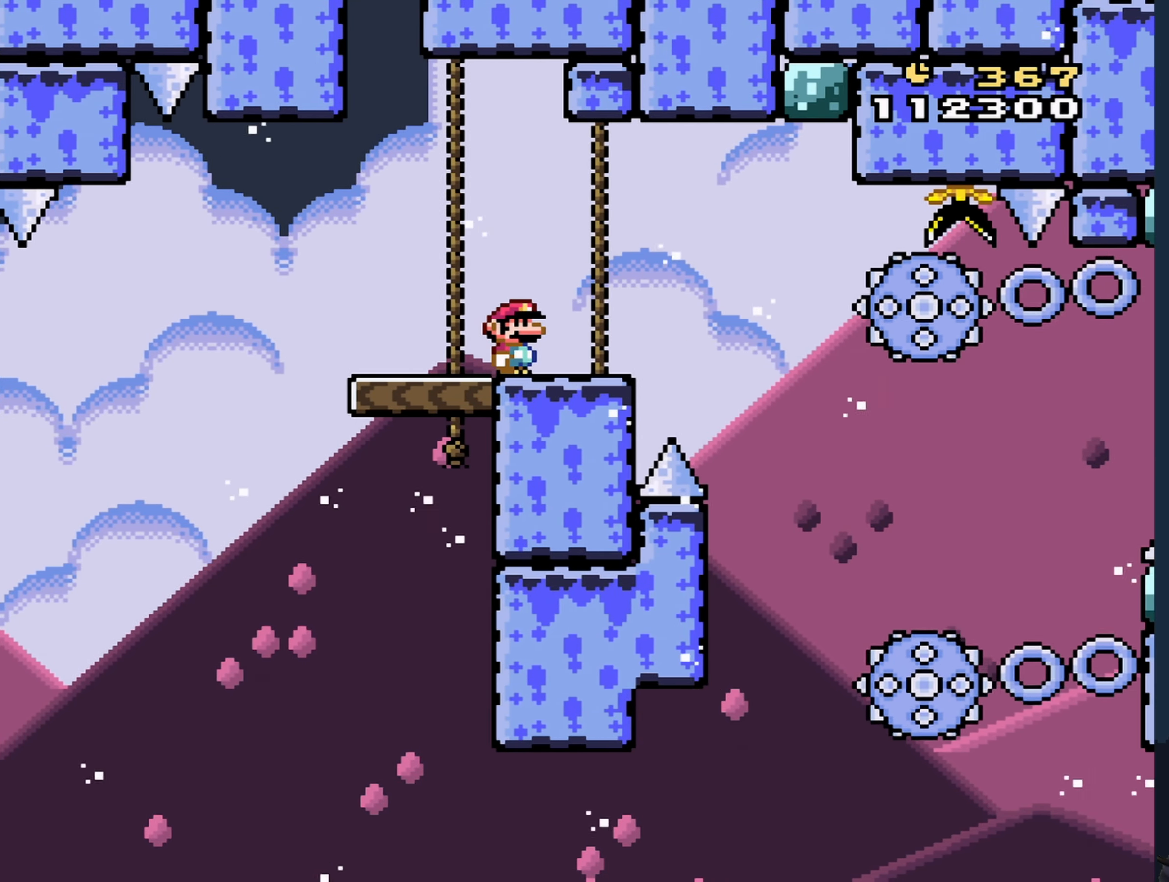
{"buttons": ["X"], "events": [[300, "DPAD_RIGHT", "down"], [450, "DPAD_RIGHT", "up"]]}
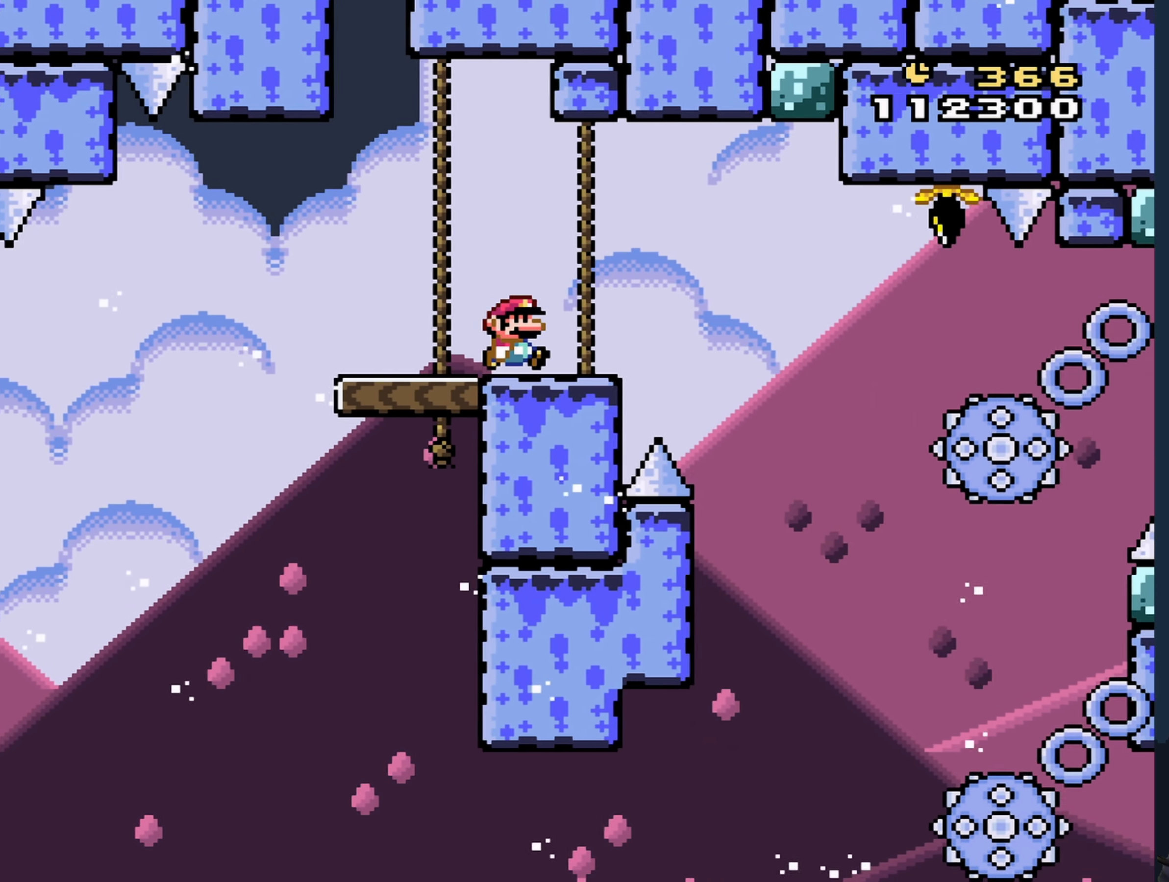
{"buttons": ["X"], "events": [[350, "DPAD_RIGHT", "down"], [450, "DPAD_RIGHT", "up"]]}
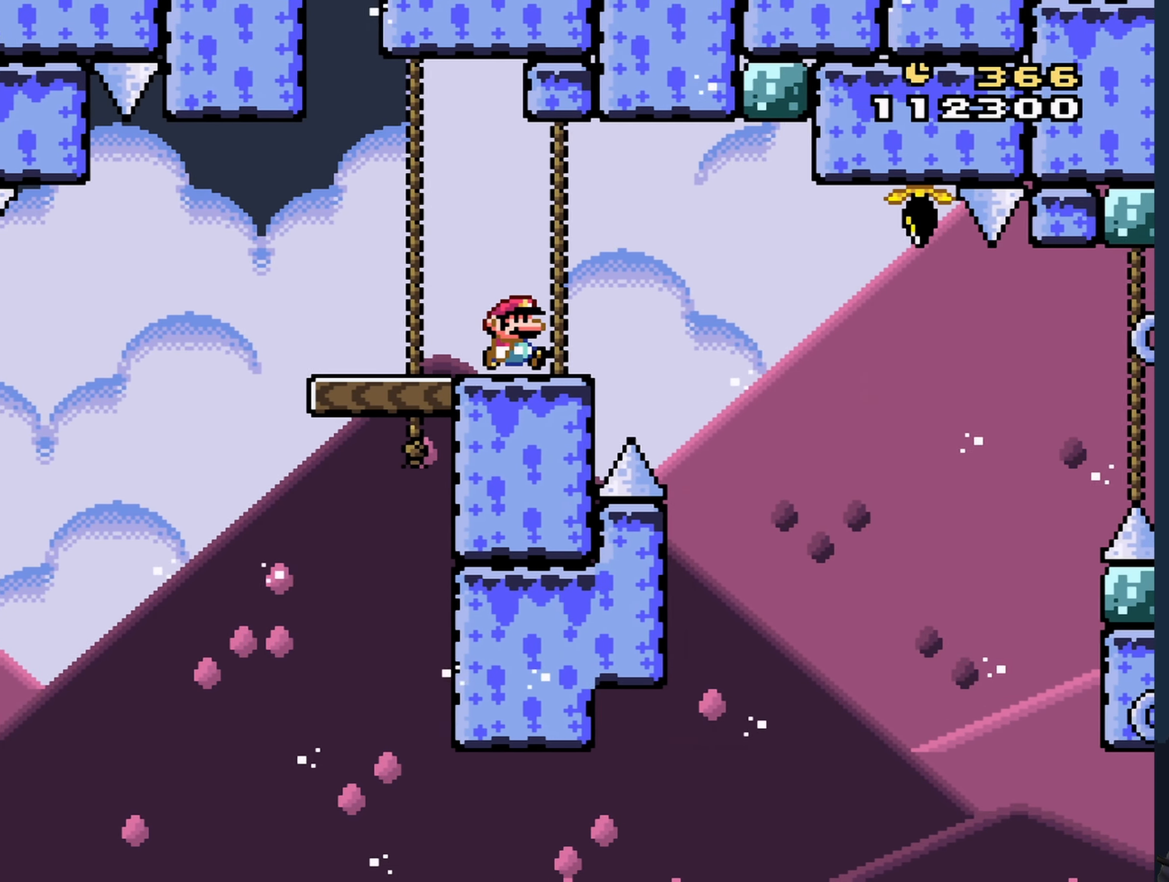
{"buttons": ["X"], "events": [[400, "DPAD_RIGHT", "down"], [450, "DPAD_RIGHT", "up"]]}
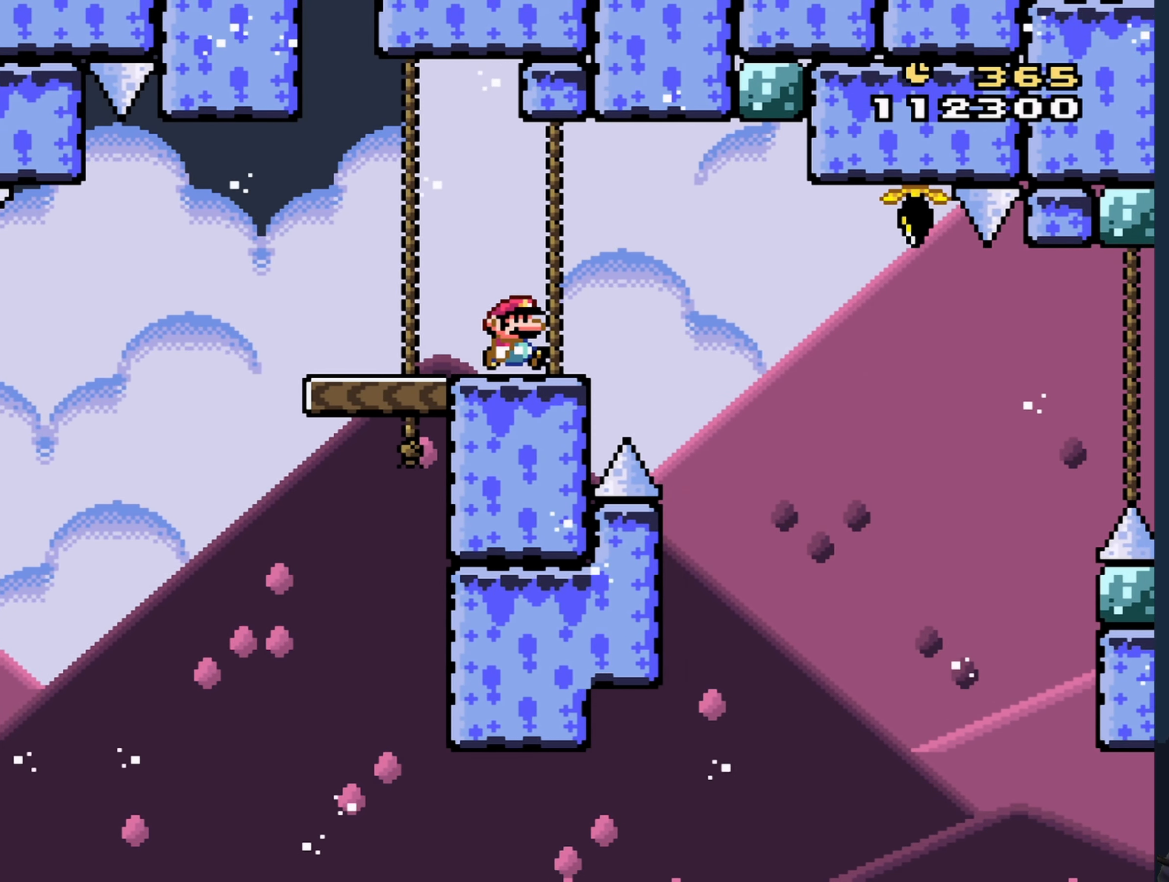
{"buttons": ["X", "DPAD_RIGHT"], "events": [[467, "DPAD_RIGHT", "down"]]}
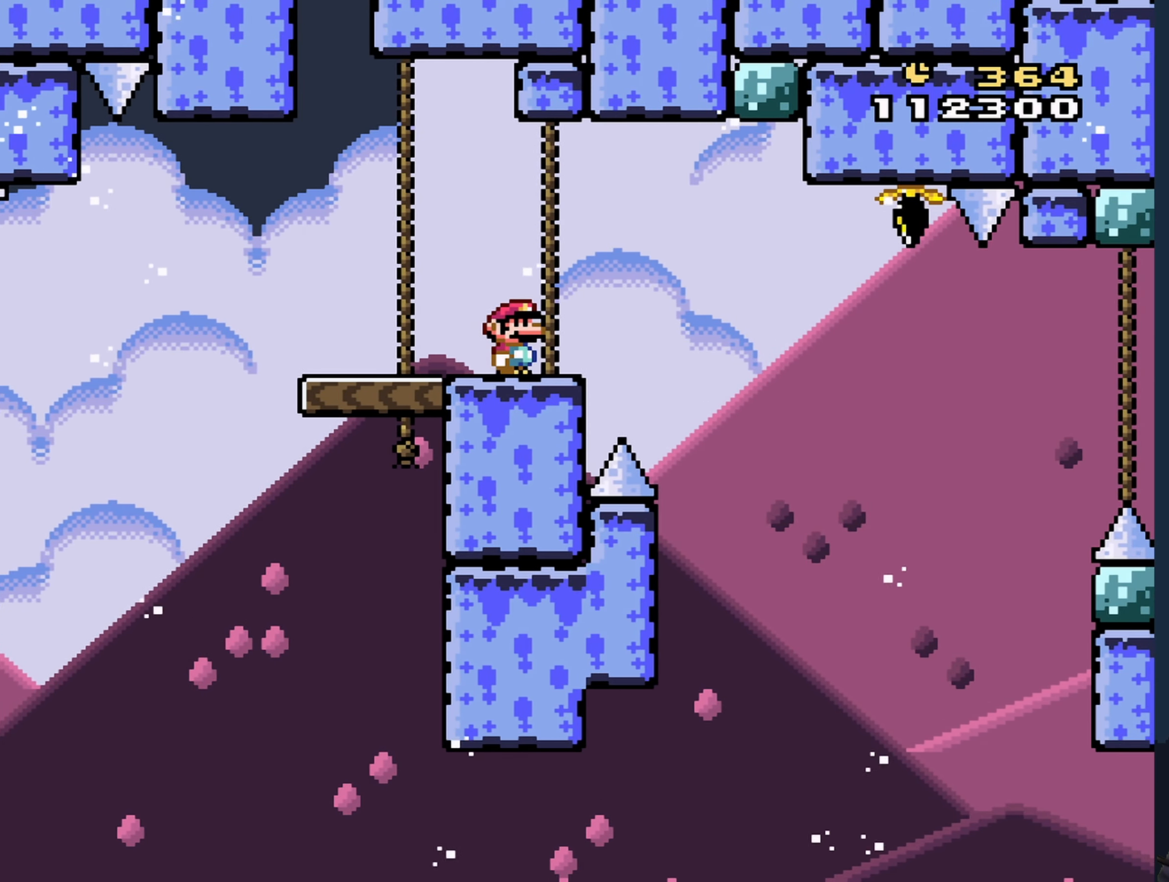
{"buttons": ["X"], "events": [[67, "DPAD_RIGHT", "up"]]}
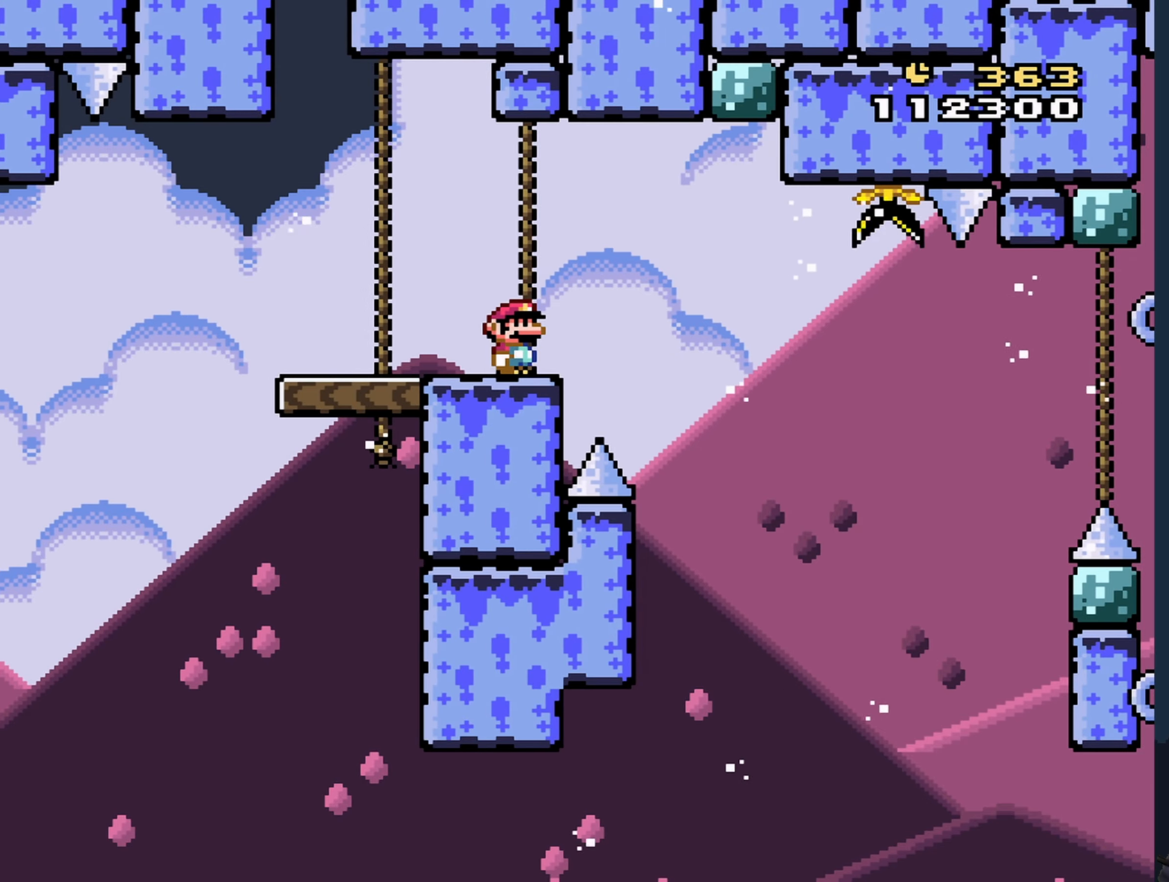
{"buttons": ["X"], "events": []}
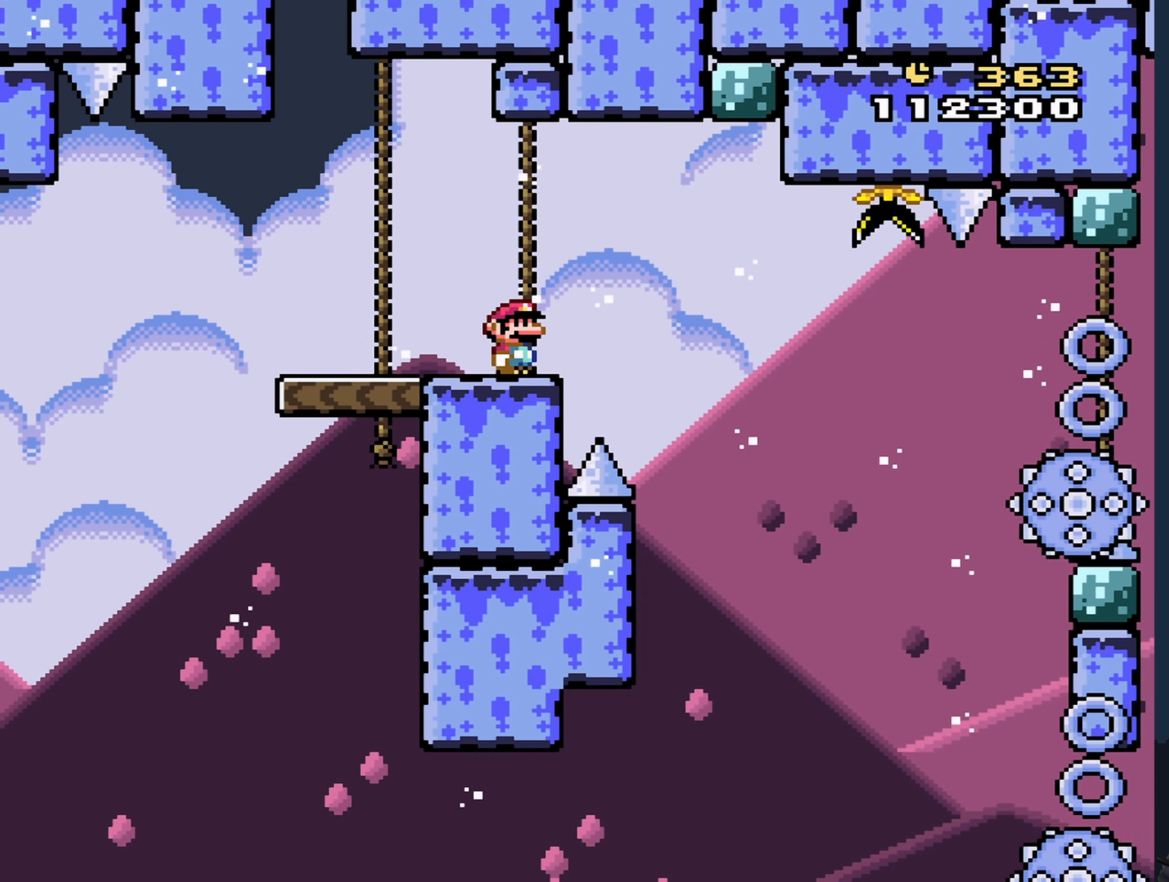
{"buttons": ["X"], "events": []}
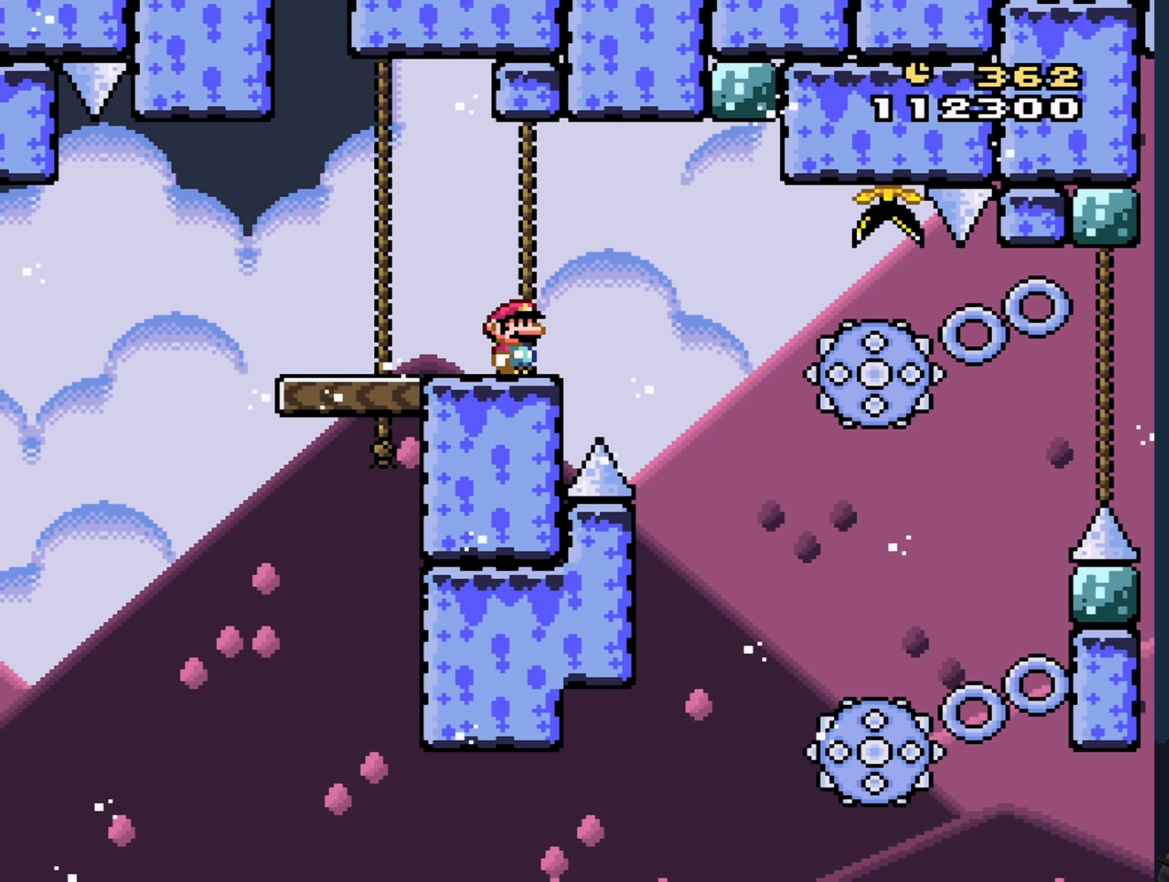
{"buttons": ["X"], "events": [[350, "DPAD_RIGHT", "down"], [467, "DPAD_RIGHT", "up"]]}
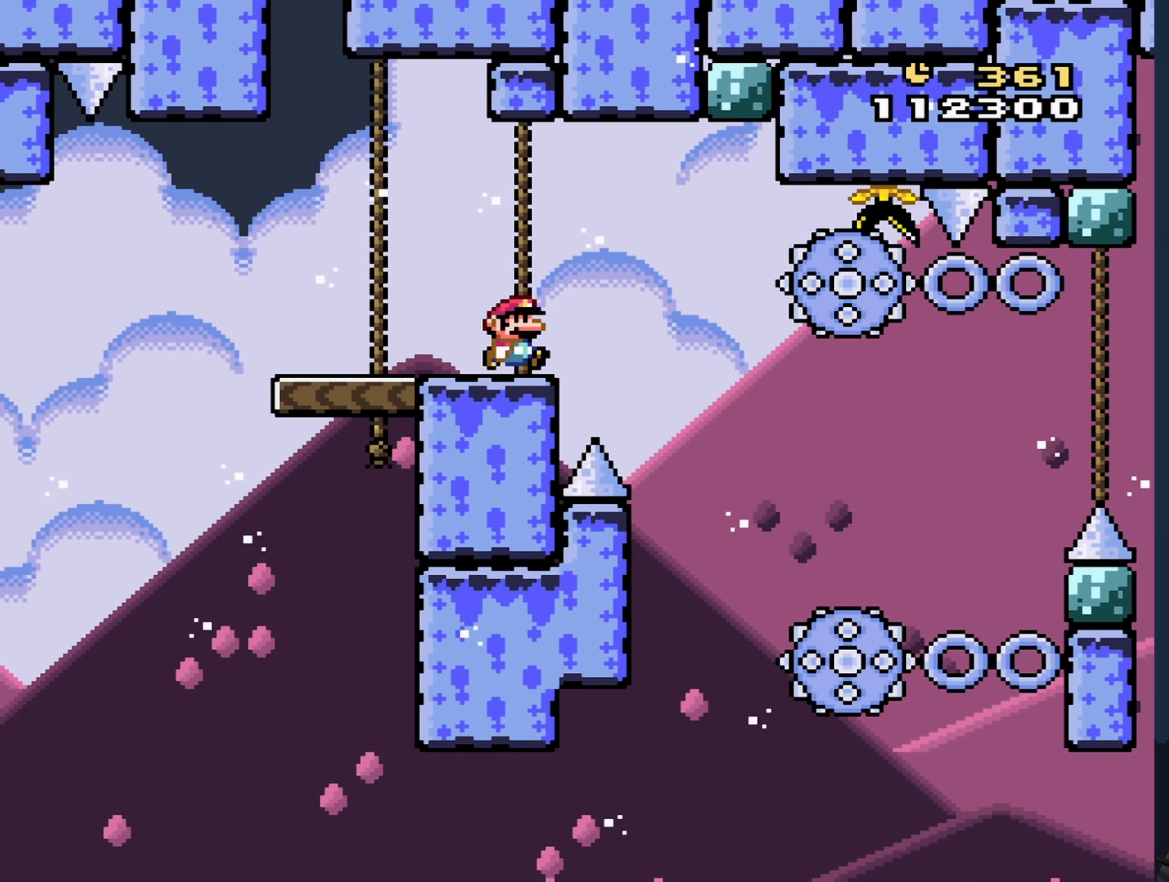
{"buttons": ["X"], "events": []}
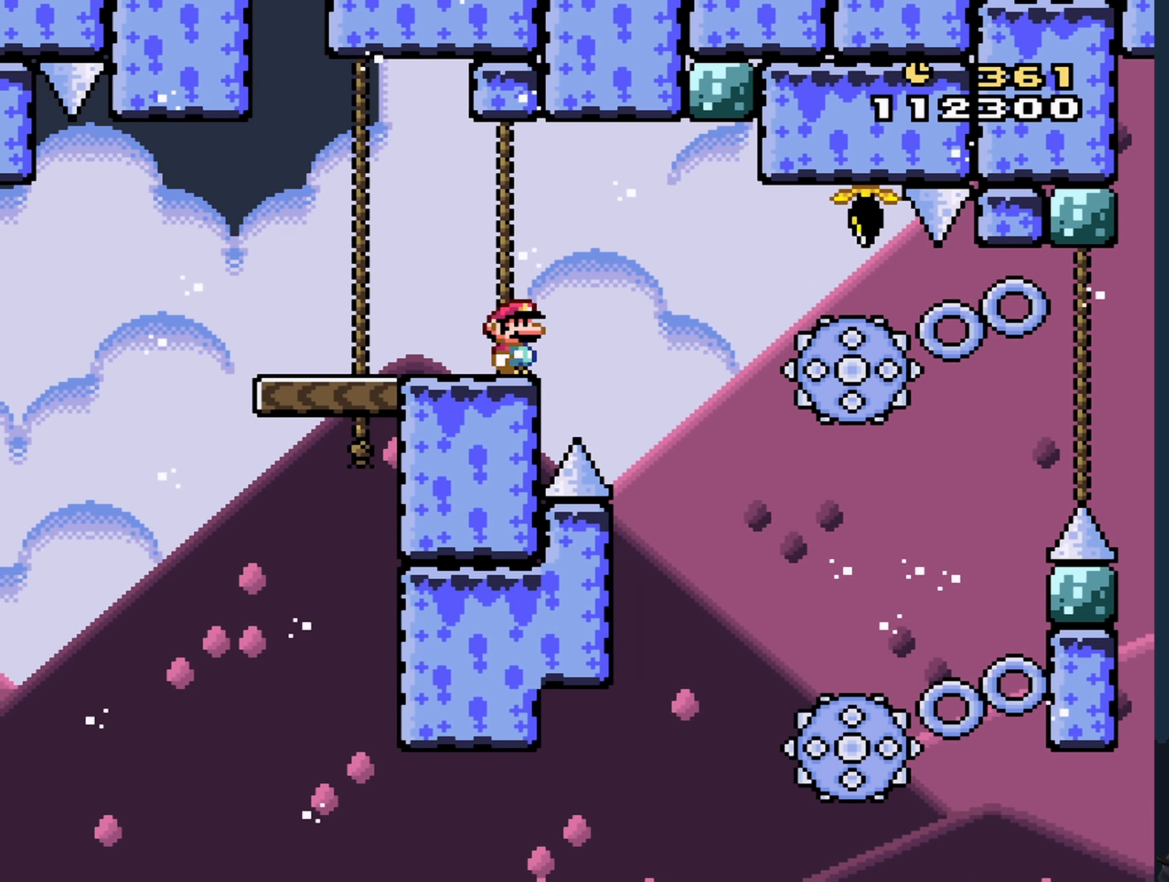
{"buttons": ["X"], "events": []}
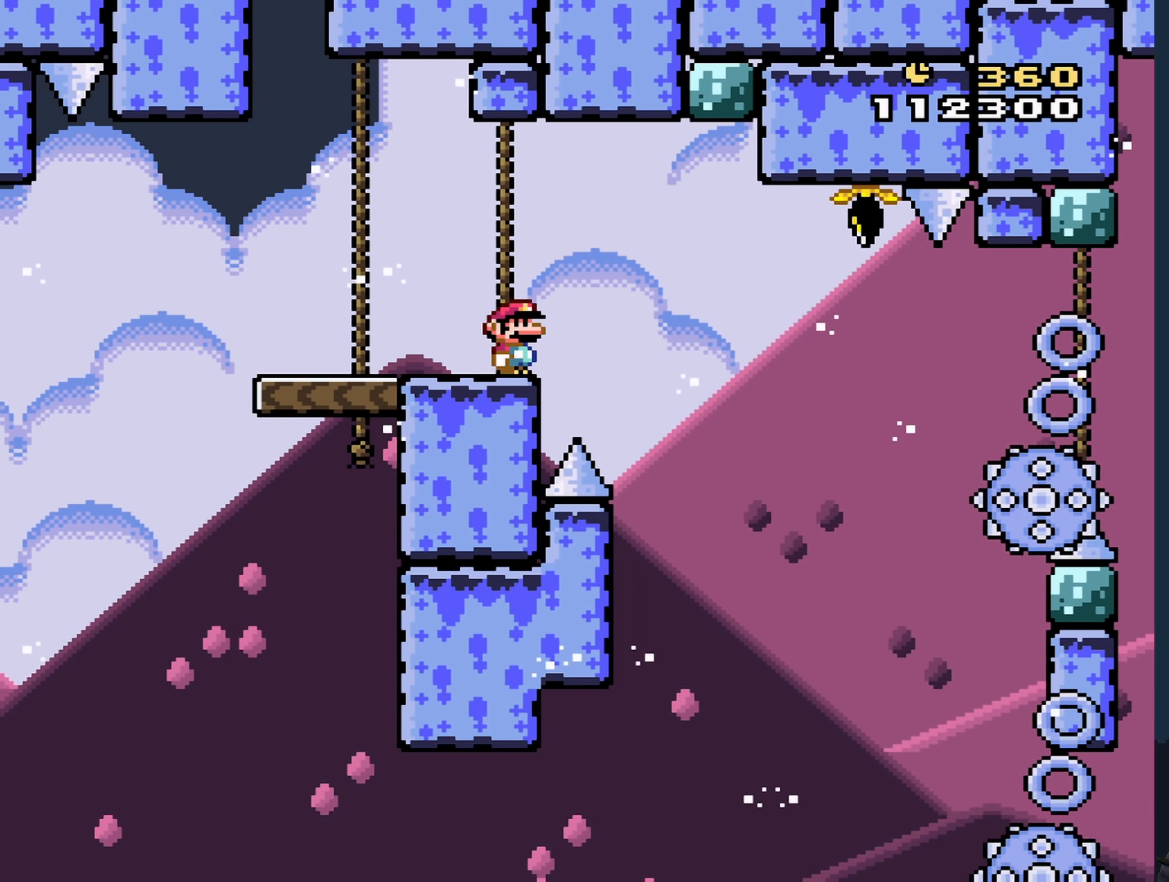
{"buttons": ["X"], "events": []}
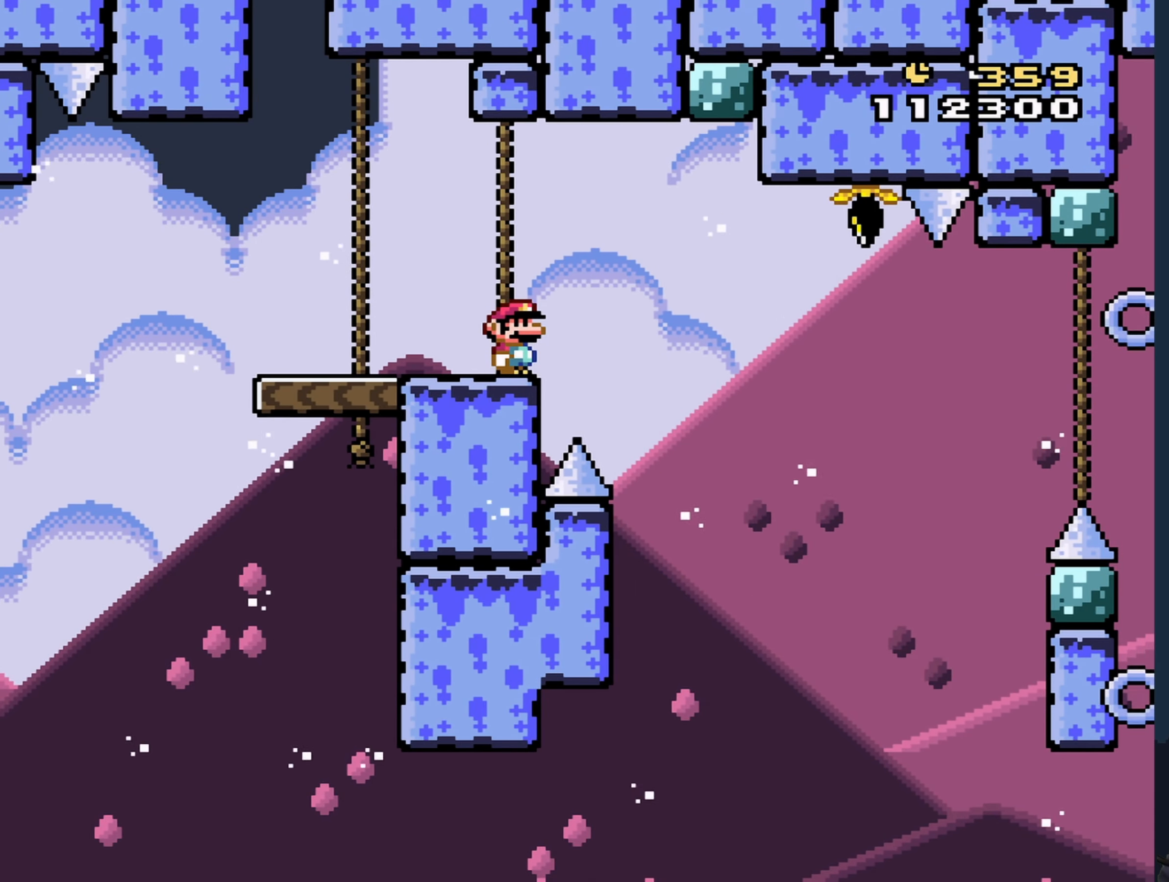
{"buttons": ["X"], "events": []}
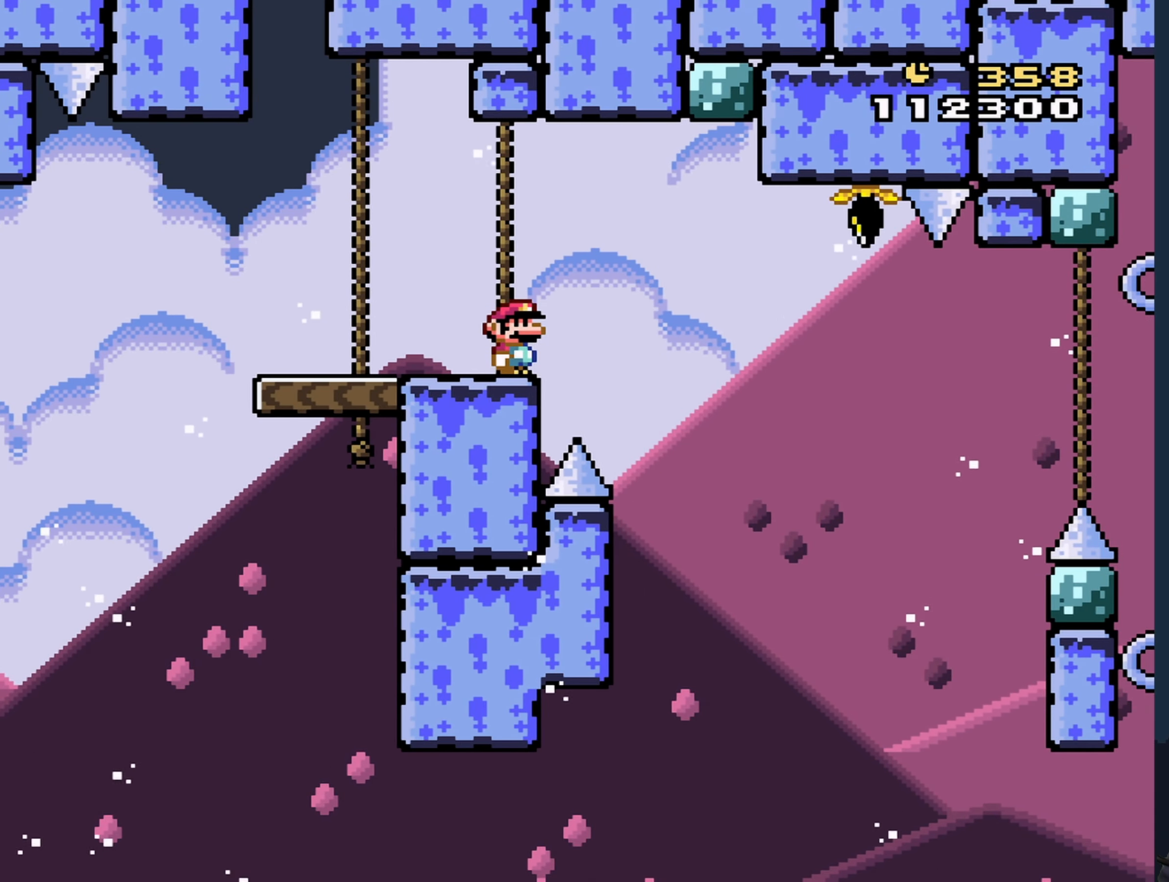
{"buttons": ["A", "X", "DPAD_RIGHT"], "events": [[434, "DPAD_RIGHT", "down"], [450, "A", "down"]]}
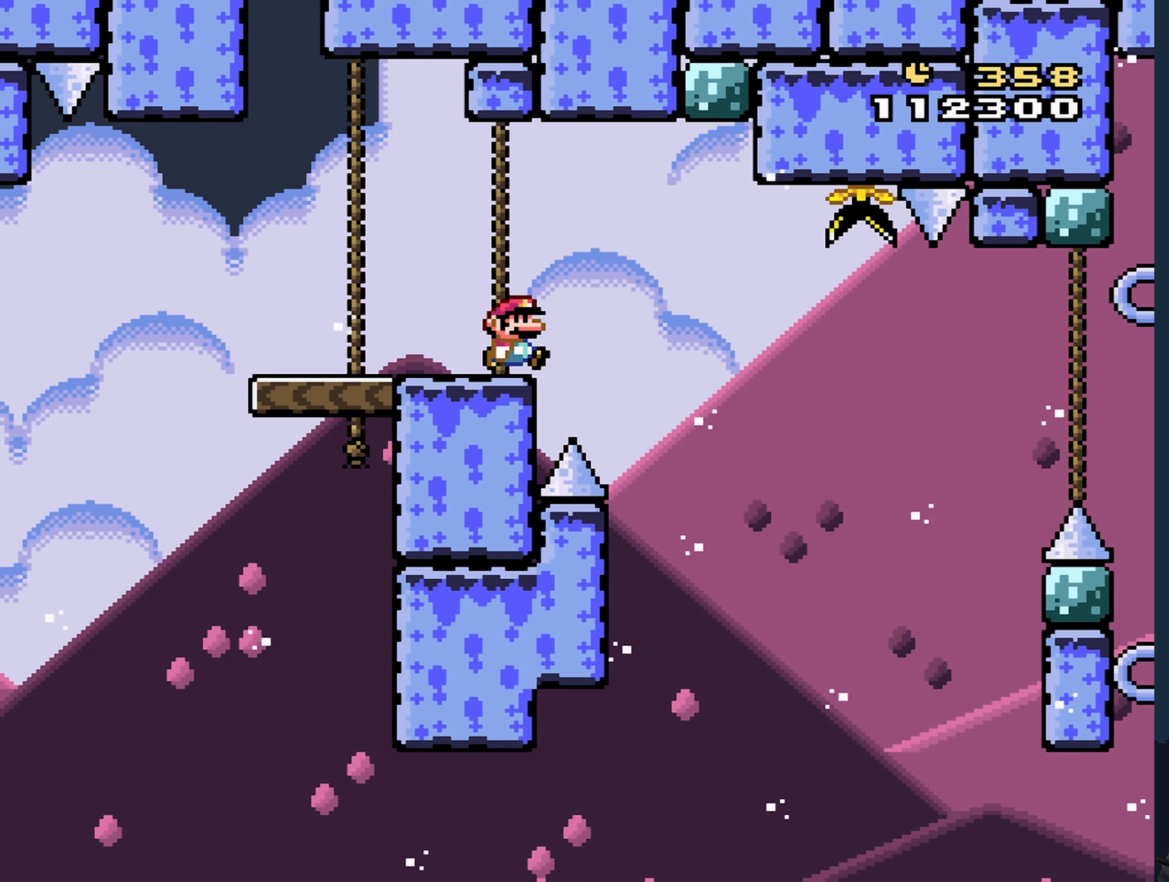
{"buttons": ["A", "X", "DPAD_RIGHT"], "events": [[84, "A", "up"], [150, "DPAD_RIGHT", "up"], [350, "A", "down"], [350, "DPAD_RIGHT", "down"]]}
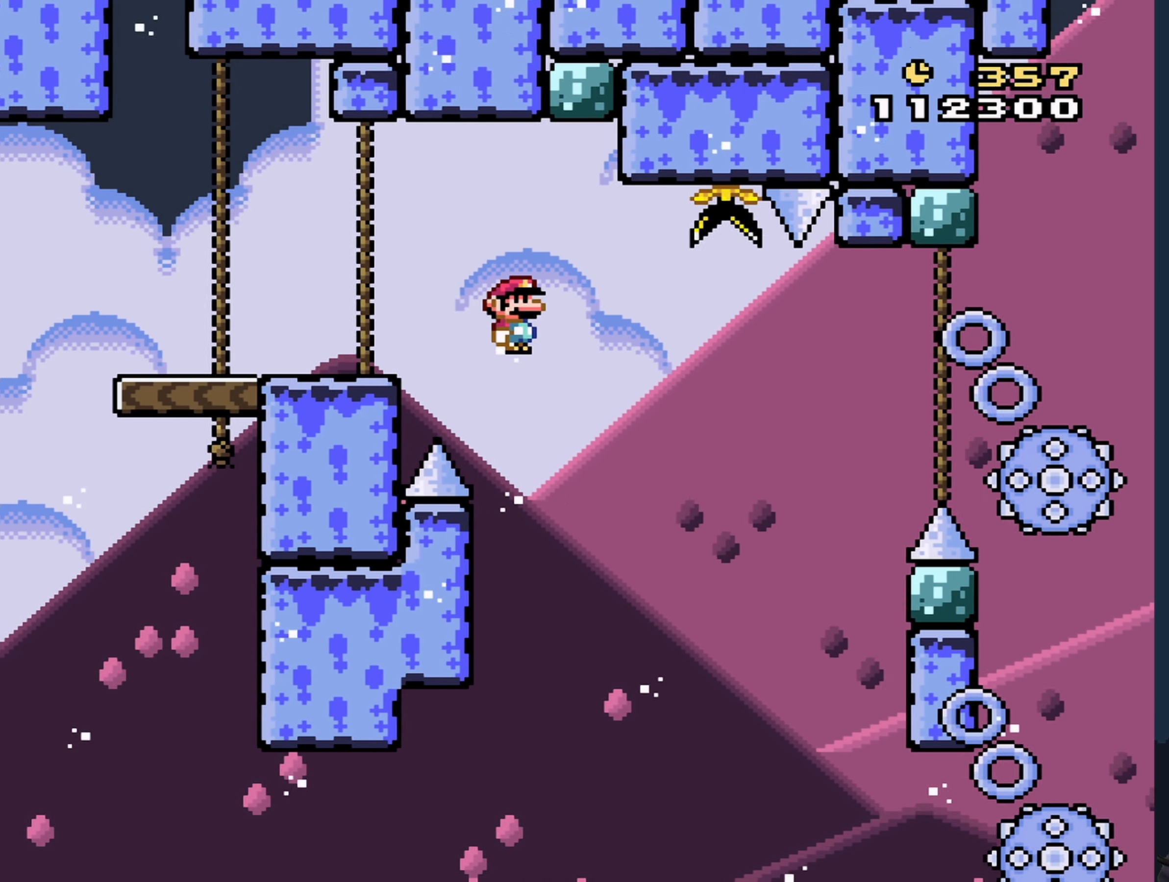
{"buttons": ["A", "X", "DPAD_RIGHT"], "events": [[333, "DPAD_RIGHT", "up"], [350, "DPAD_LEFT", "down"], [433, "DPAD_LEFT", "up"], [450, "DPAD_RIGHT", "down"]]}
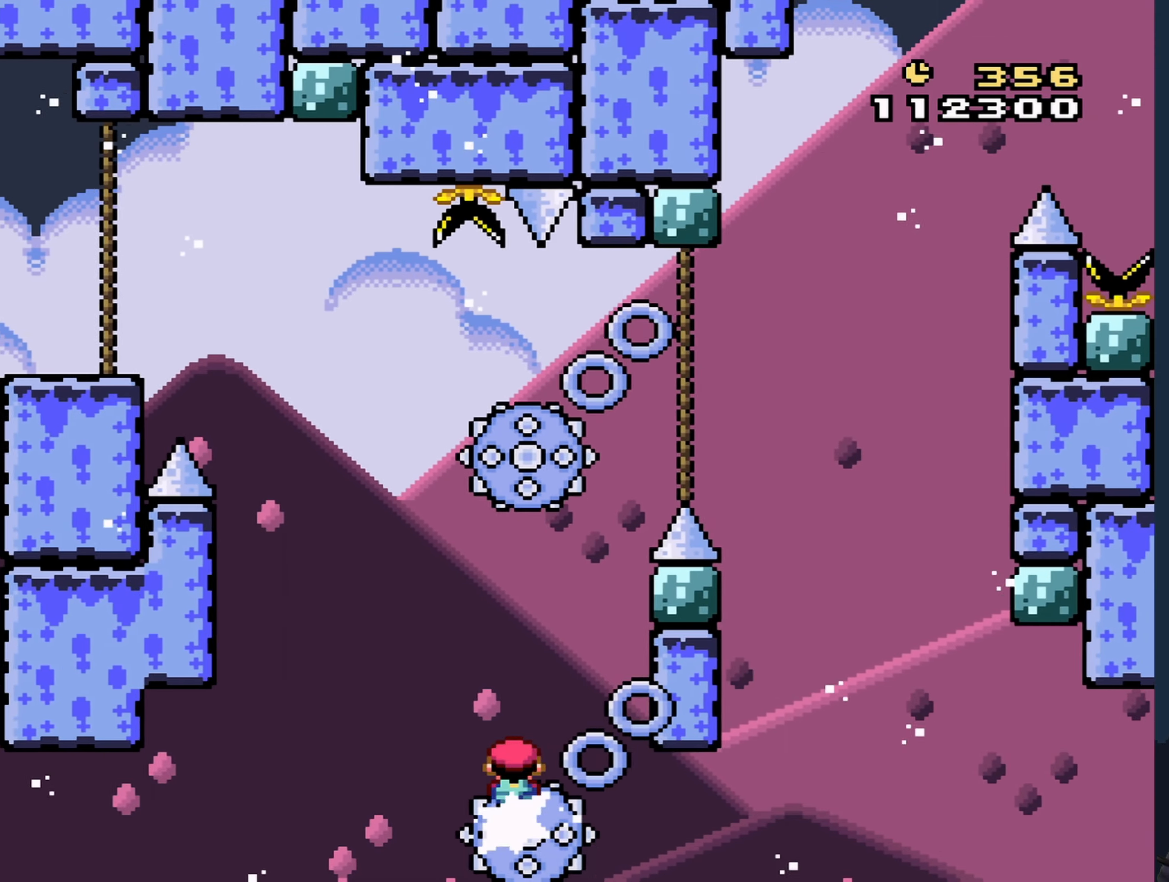
{"buttons": ["A", "X", "DPAD_LEFT"], "events": [[366, "DPAD_LEFT", "down"], [366, "DPAD_RIGHT", "up"]]}
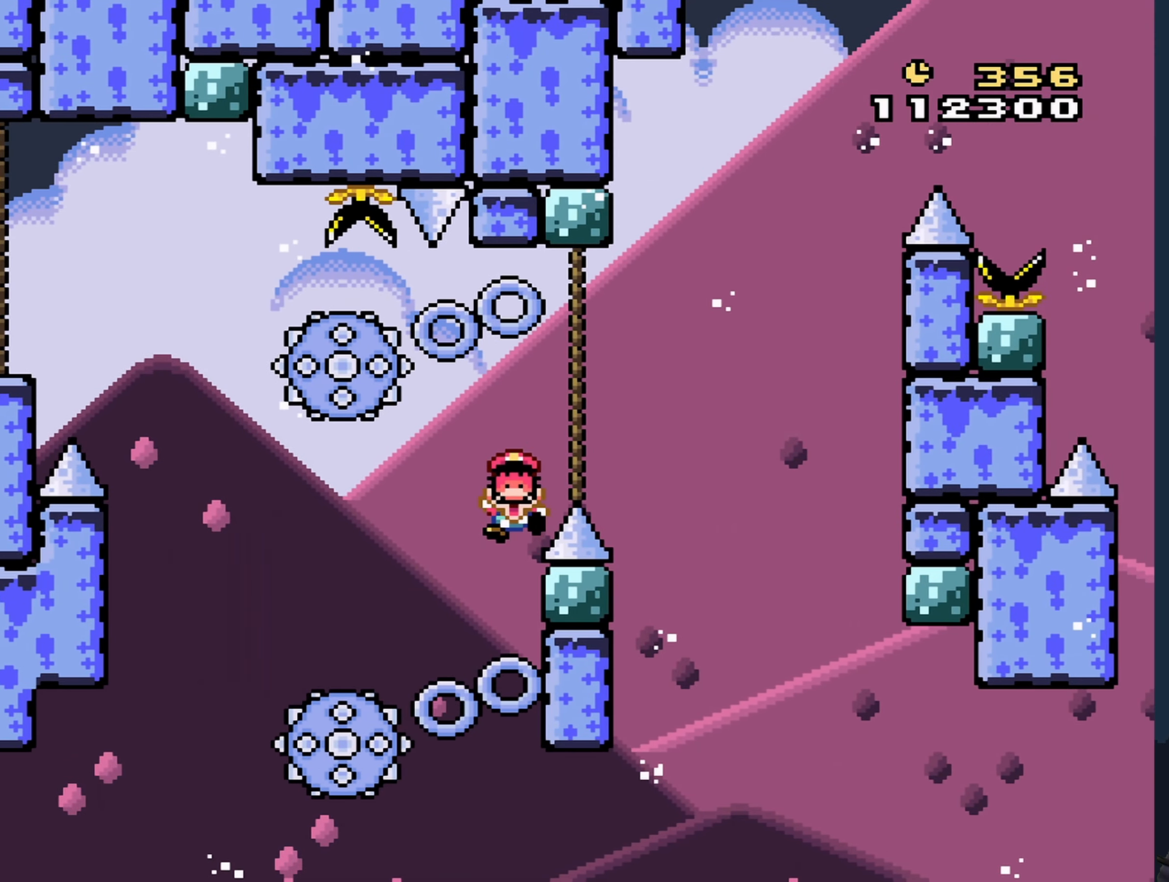
{"buttons": ["A", "X"], "events": [[133, "DPAD_LEFT", "up"]]}
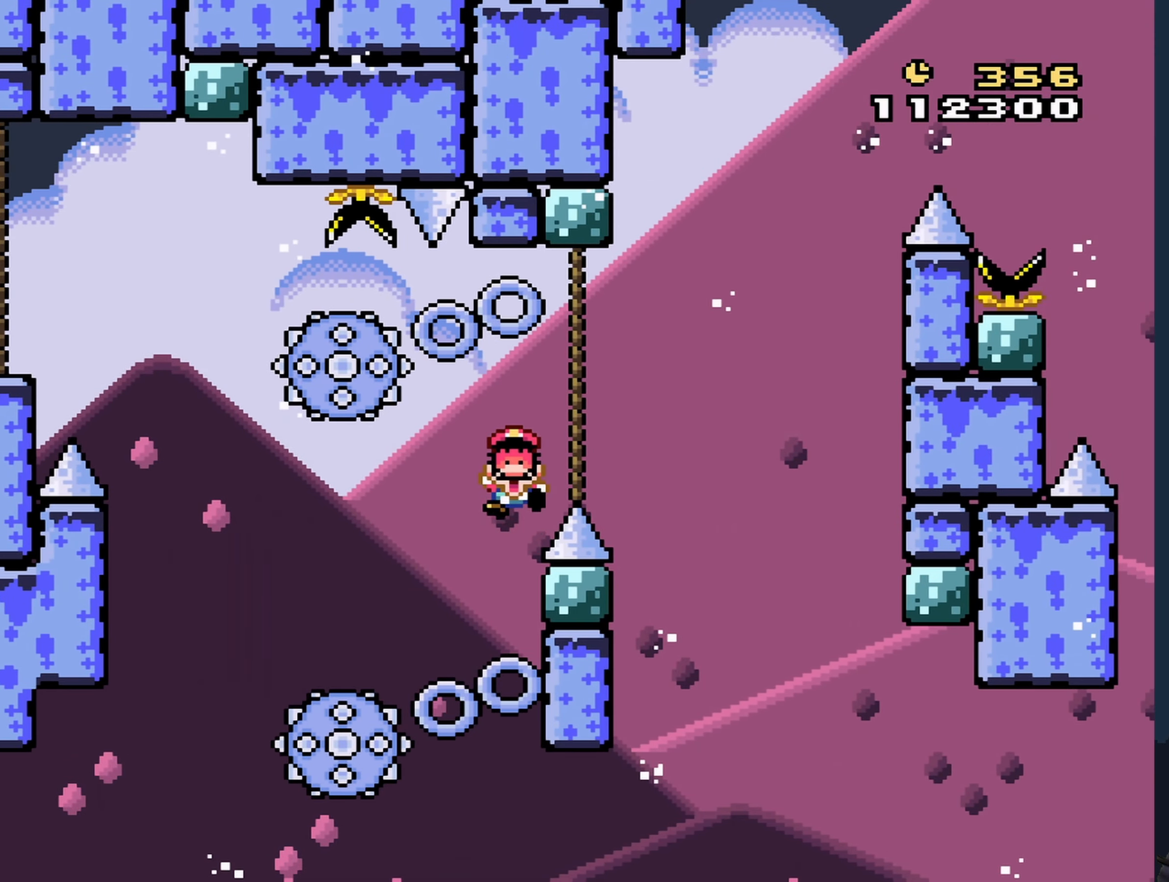
{"buttons": [], "events": [[300, "A", "up"], [333, "X", "up"]]}
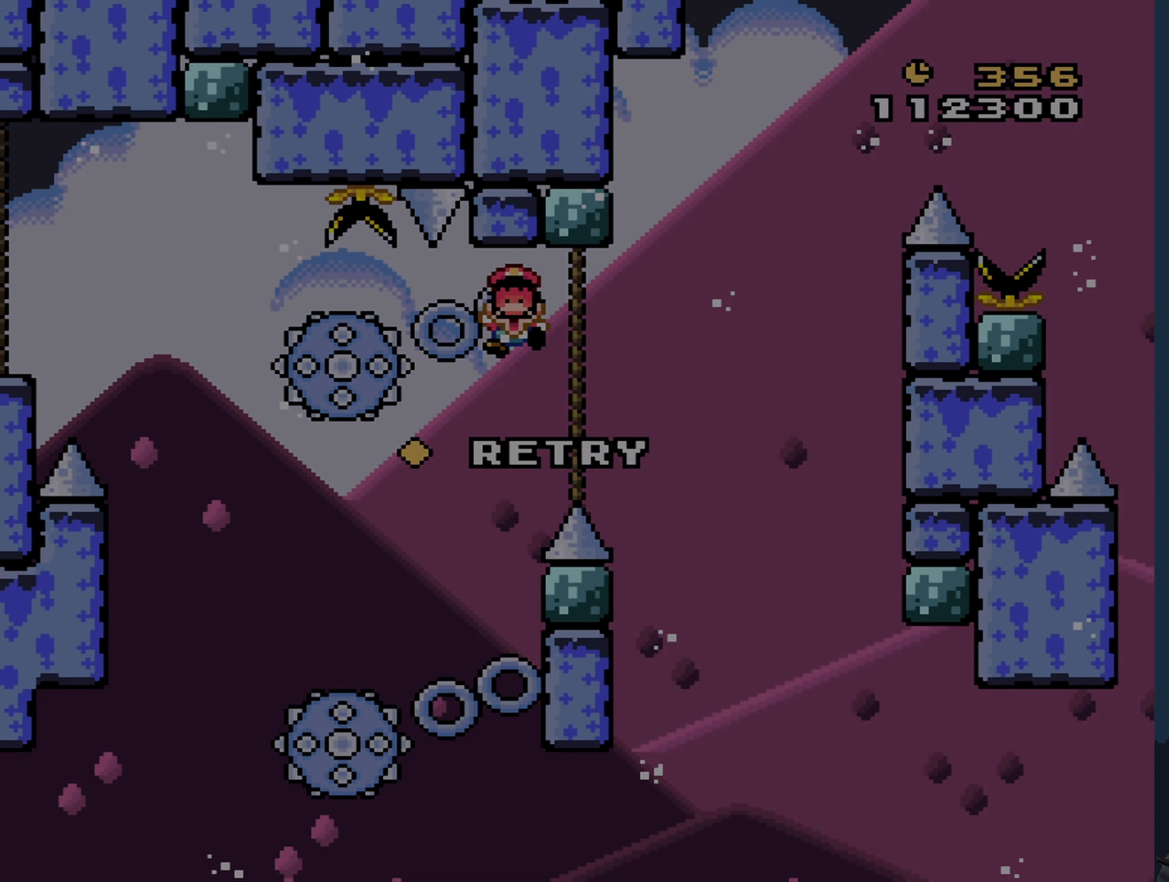
{"buttons": [], "events": []}
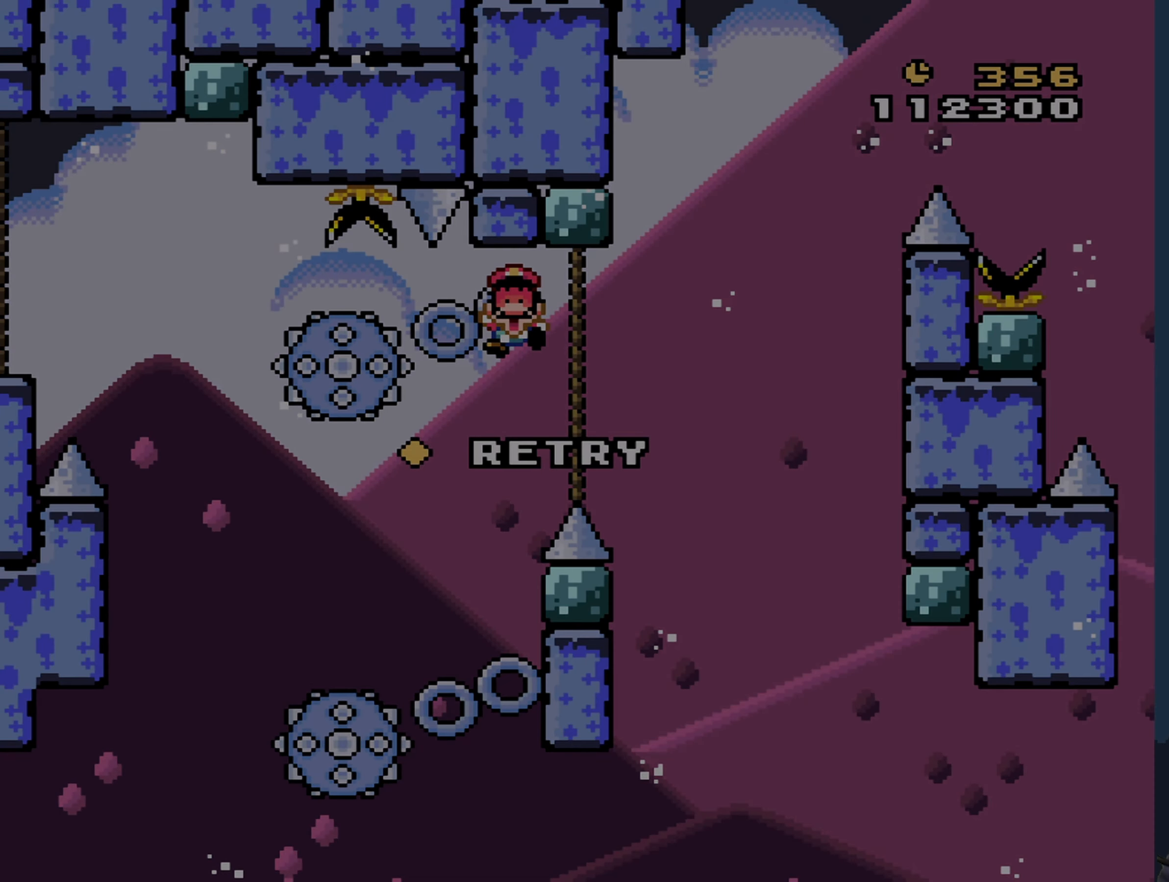
{"buttons": [], "events": []}
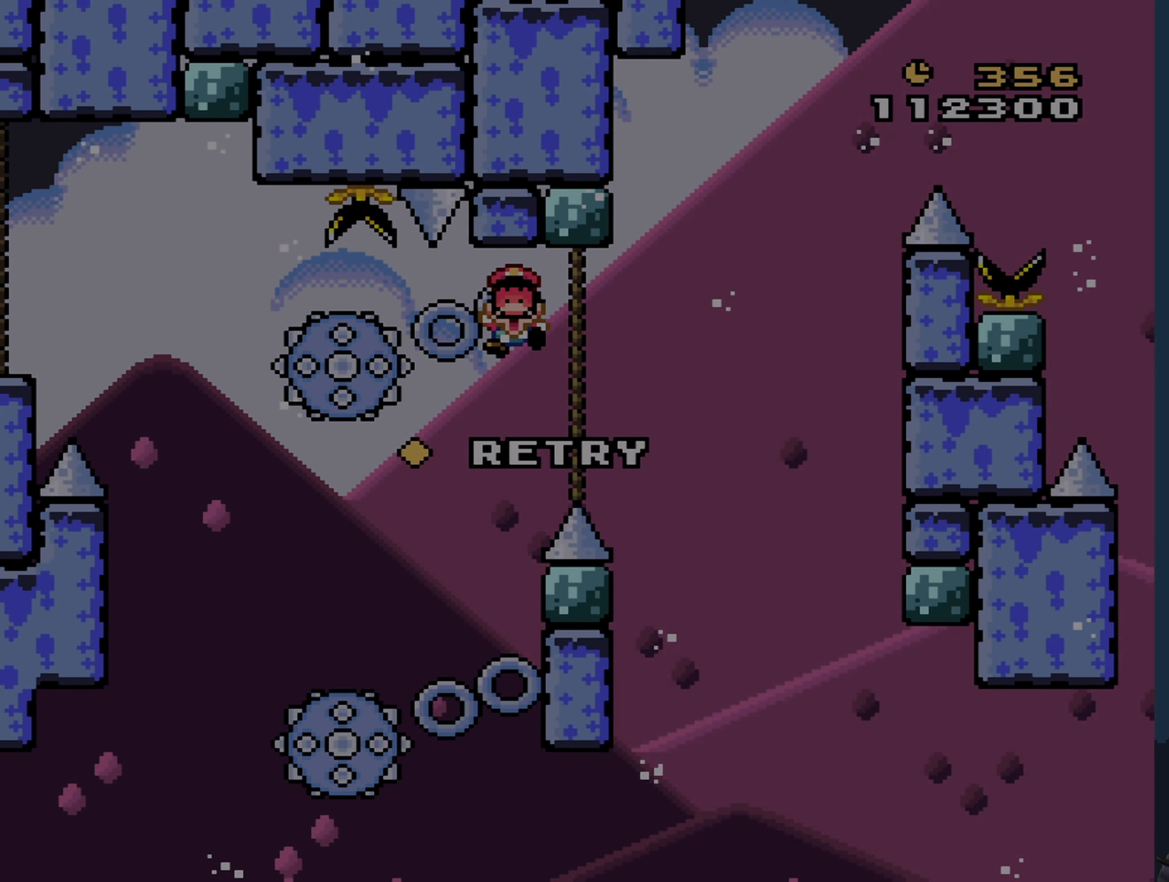
{"buttons": [], "events": []}
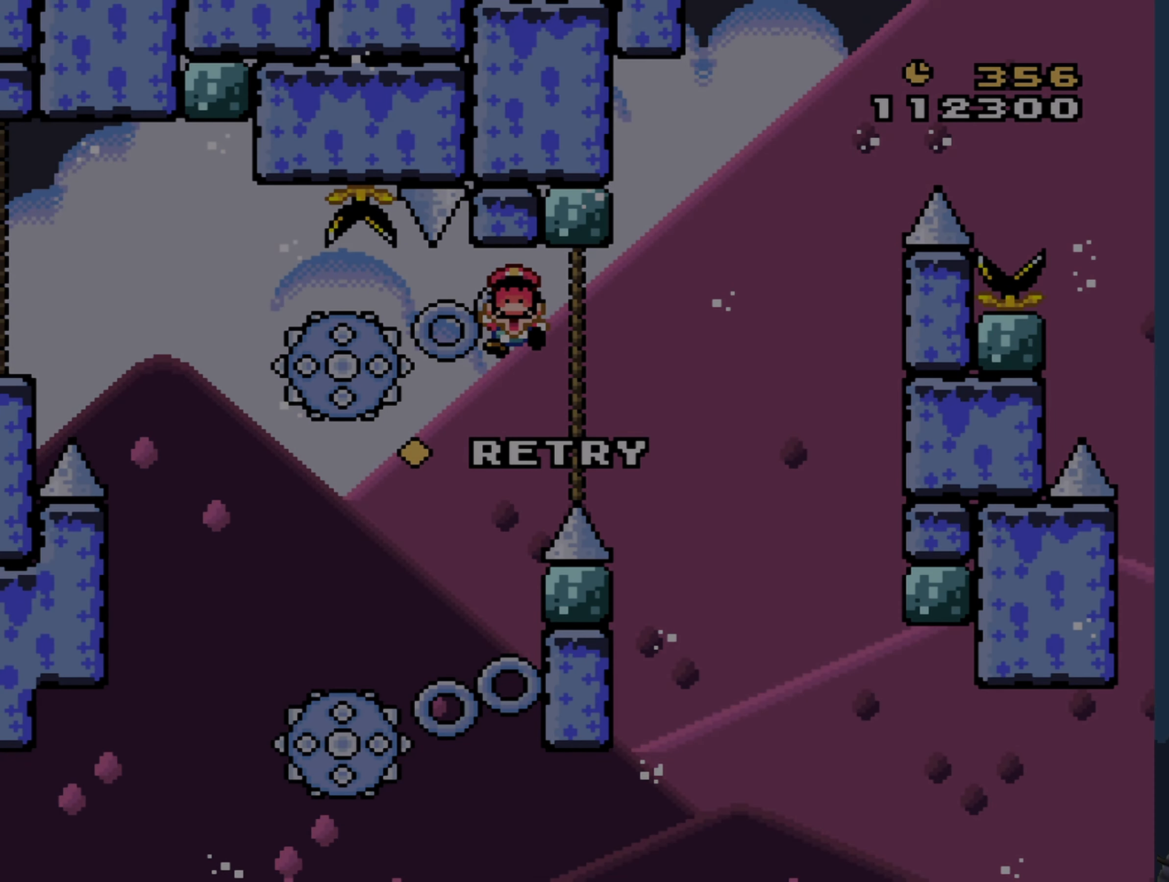
{"buttons": [], "events": []}
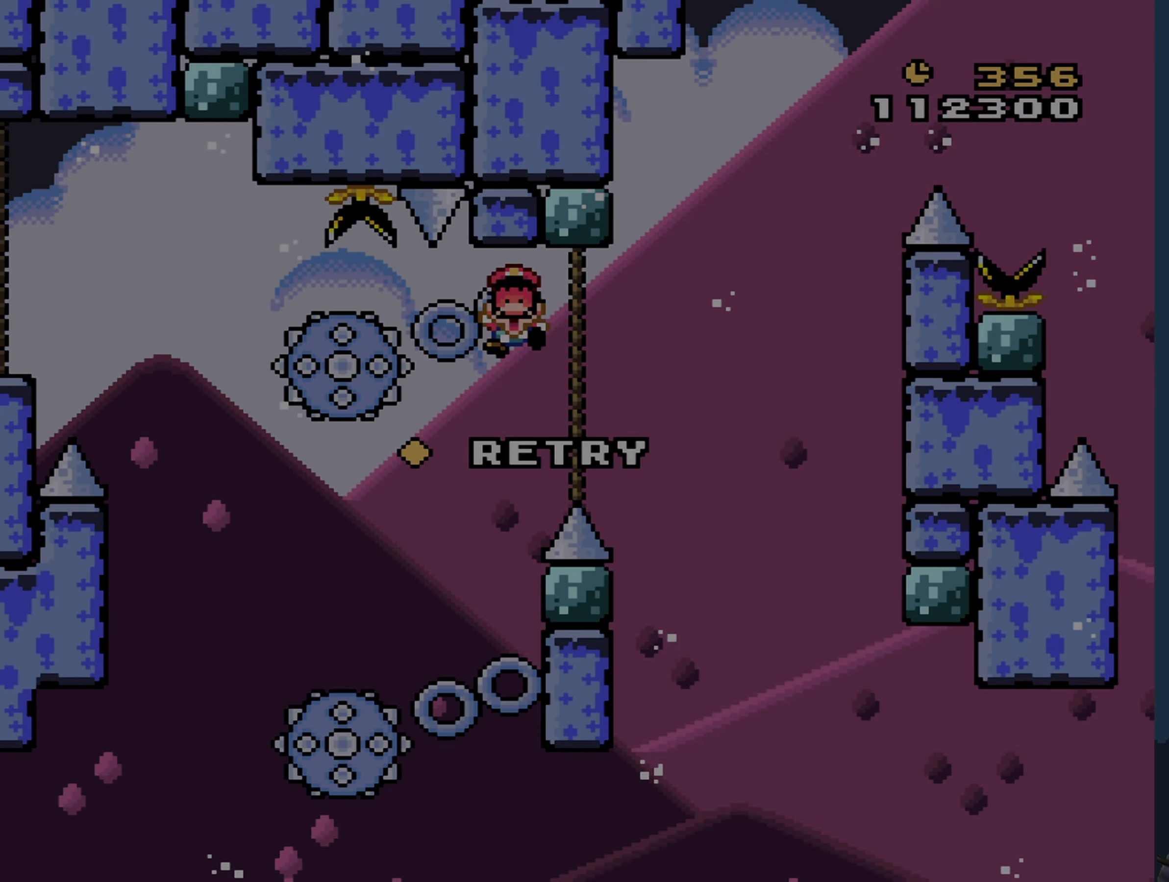
{"buttons": [], "events": []}
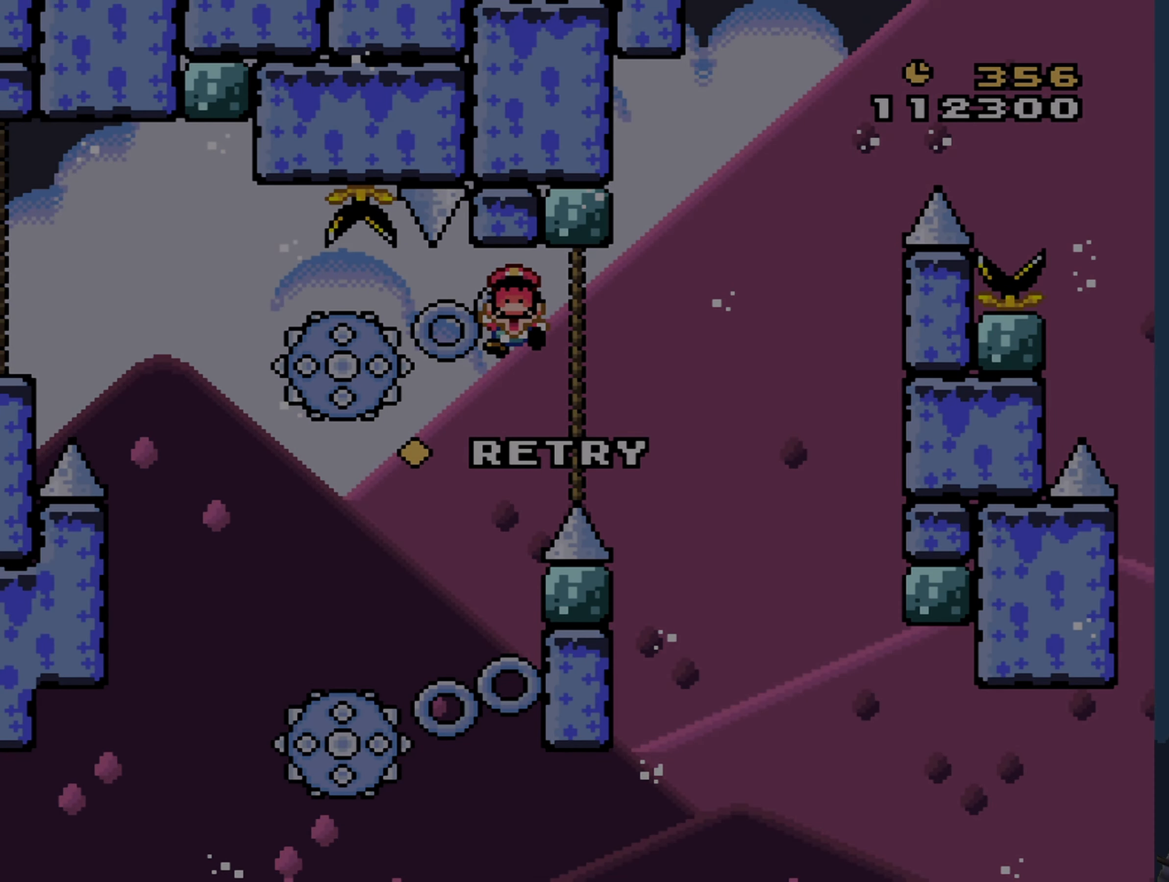
{"buttons": [], "events": []}
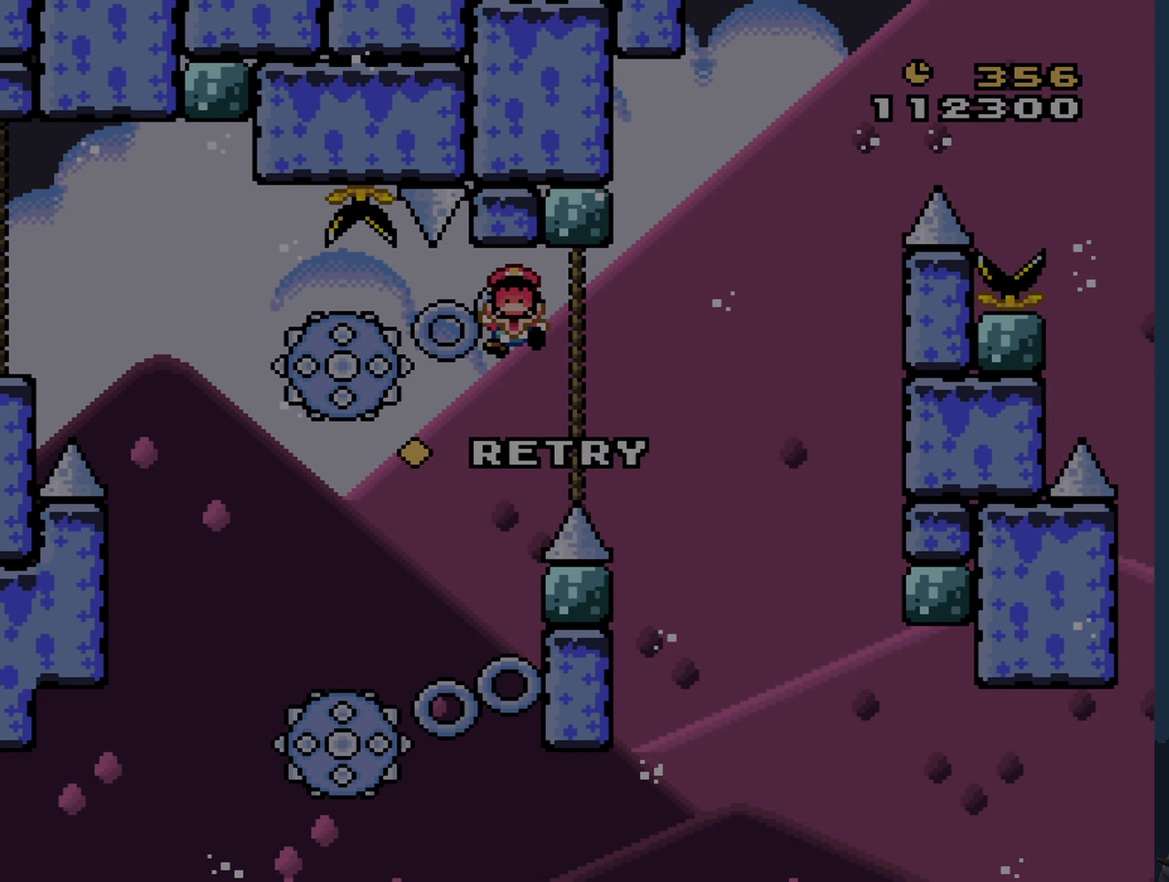
{"buttons": [], "events": [[50, "A", "down"], [166, "A", "up"]]}
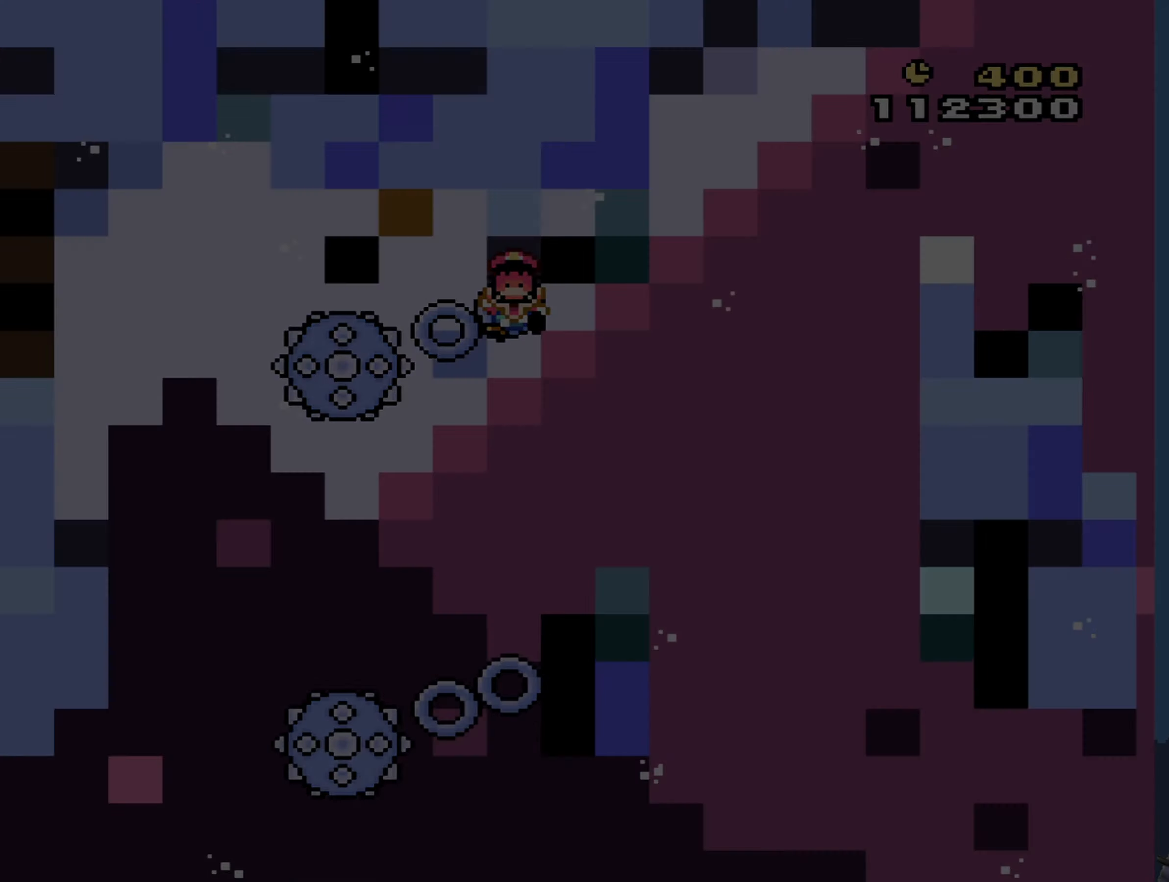
{"buttons": [], "events": []}
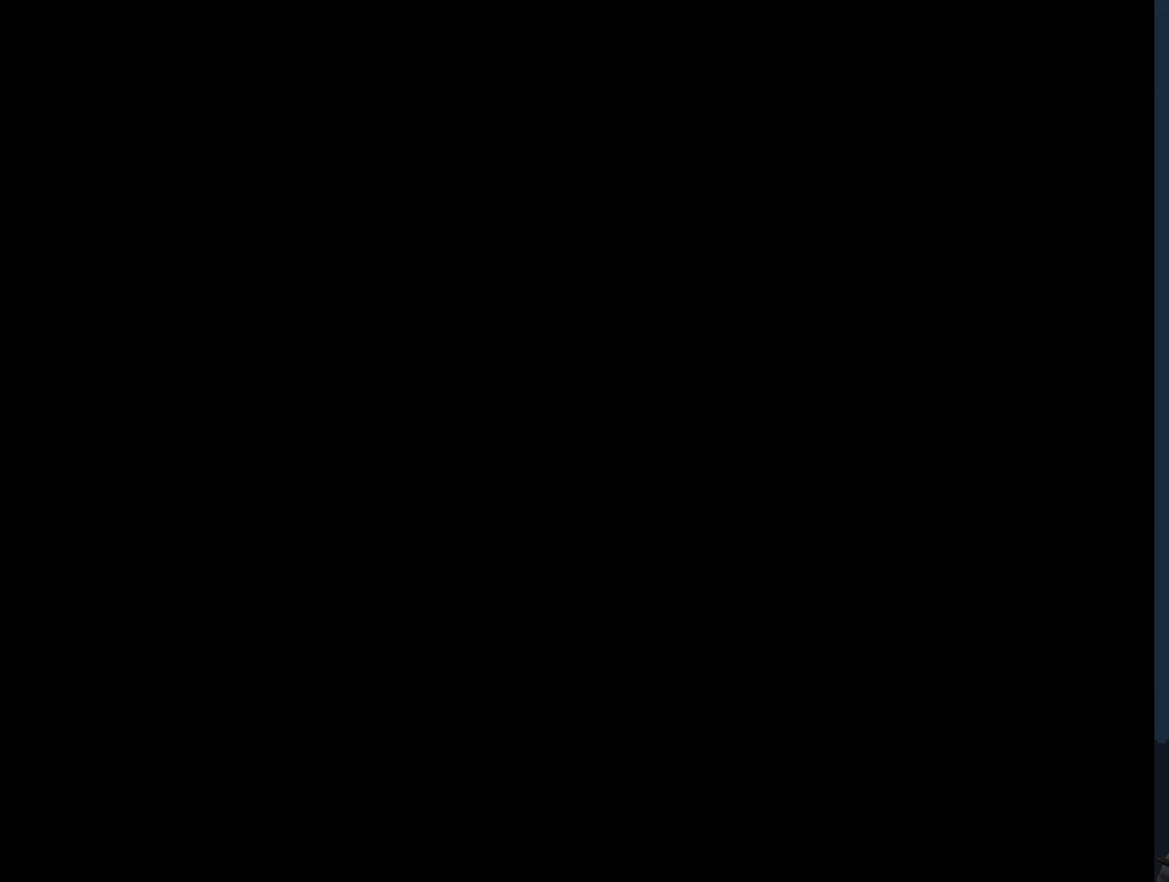
{"buttons": ["A", "X", "DPAD_RIGHT"], "events": [[267, "X", "down"], [283, "A", "down"], [283, "DPAD_RIGHT", "down"]]}